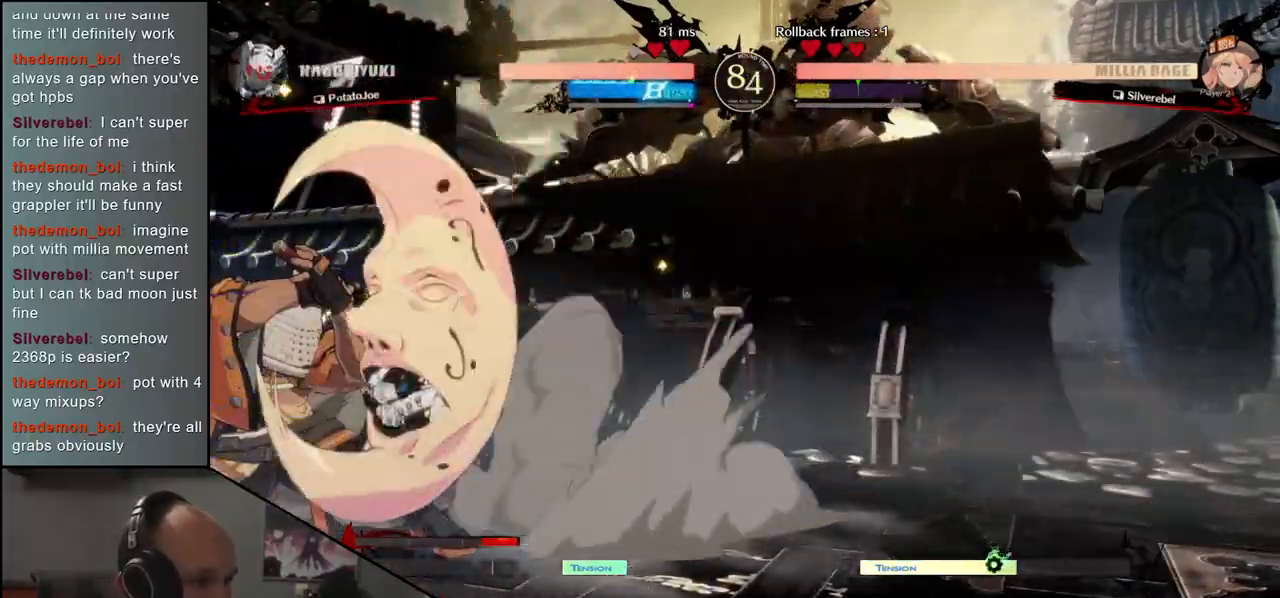
Gameplay with a controller (arcade stick); each line is a JSON object with the inputs held at the frame after it. "events" lists button and stick changes between this image and that frame as [ms after this image, input, new state], when the widget could be followed in between. Not read: L3 R3 other_buttons.
{"buttons": [], "left_stick": "down-left", "events": []}
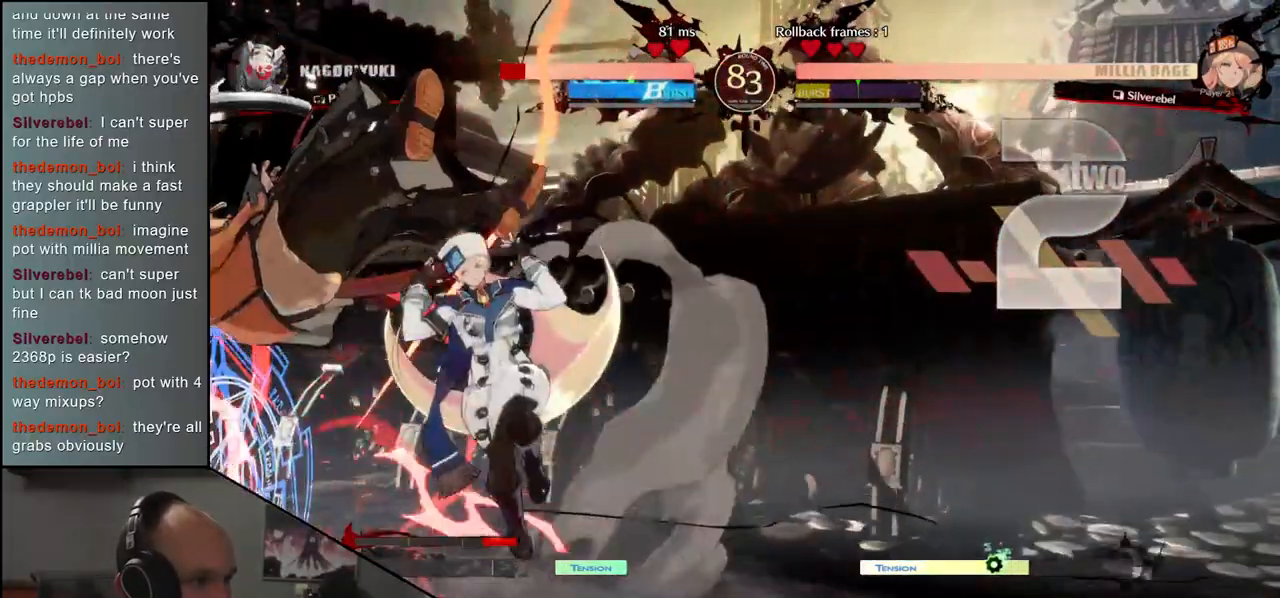
{"buttons": [], "left_stick": "down-left", "events": [[67, "left_stick", "left"], [483, "left_stick", "down-left"]]}
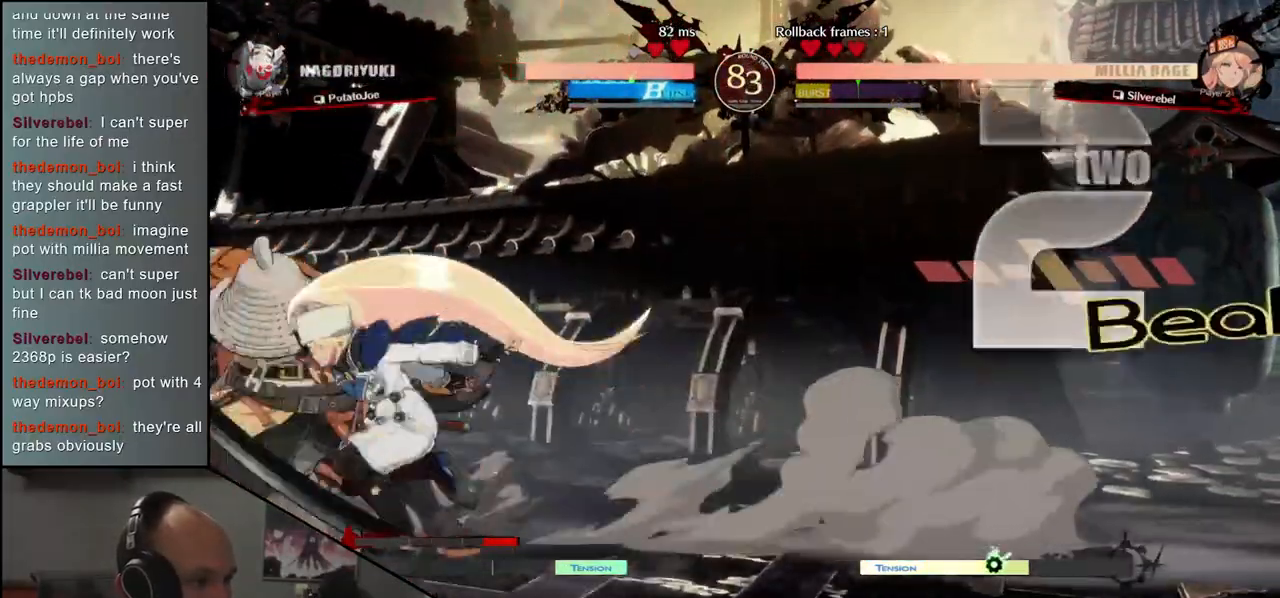
{"buttons": [], "left_stick": "down-left", "events": []}
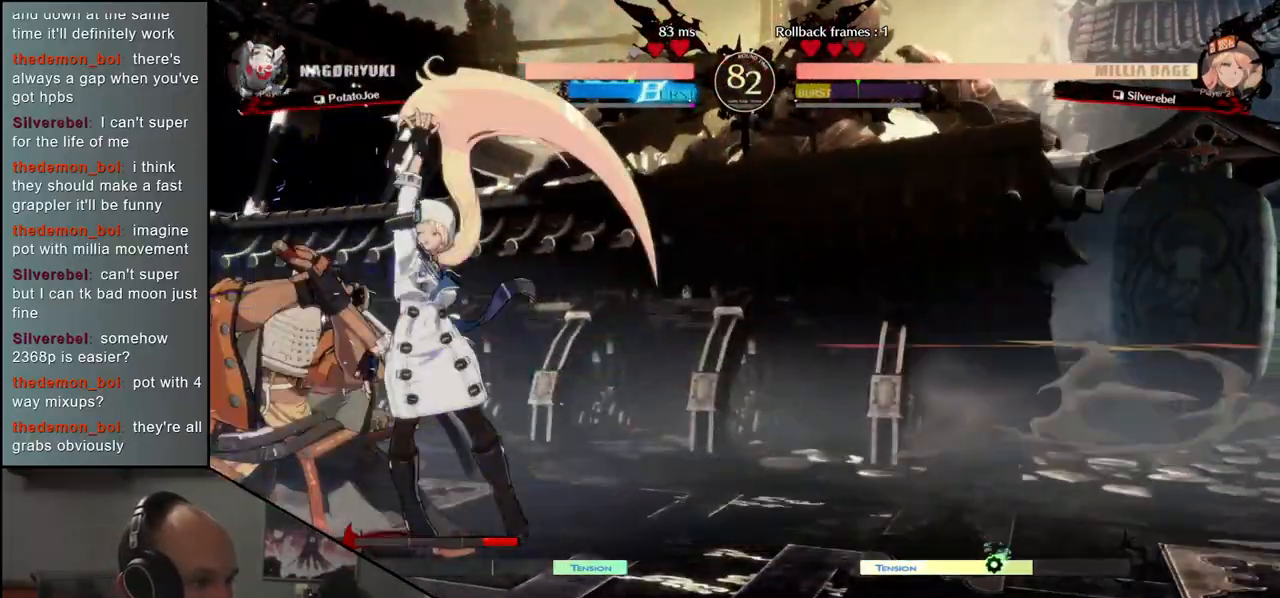
{"buttons": [], "left_stick": "right", "events": [[233, "left_stick", "right"], [267, "R1", "down"], [383, "R1", "up"]]}
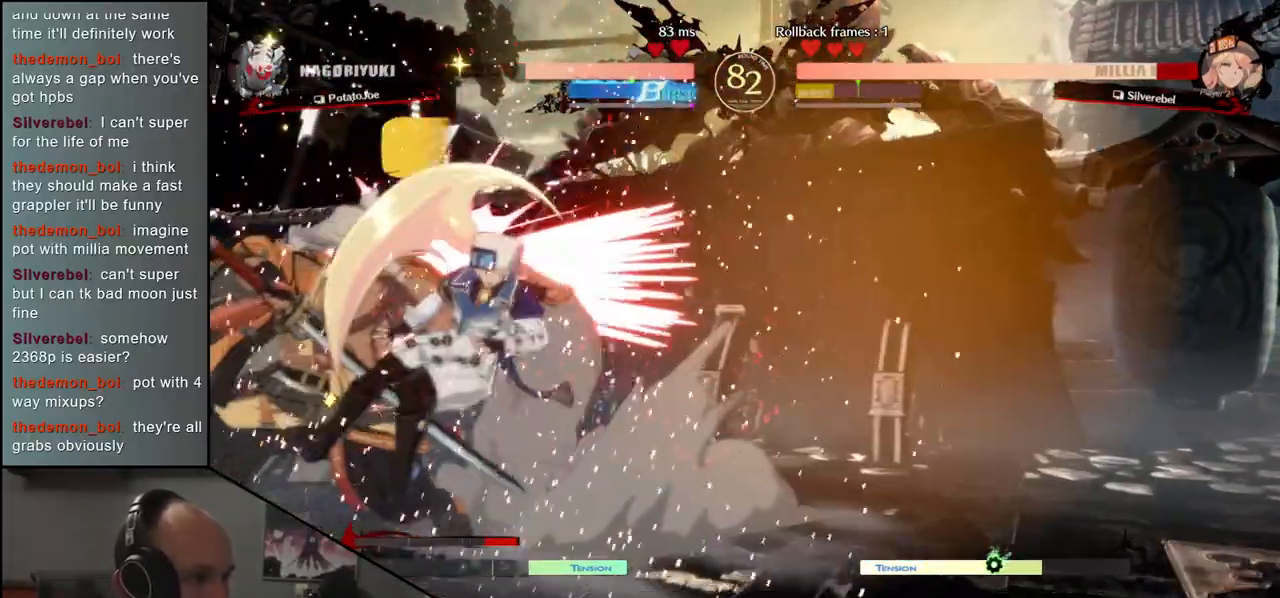
{"buttons": [], "left_stick": "center", "events": [[217, "left_stick", "center"], [317, "TRIANGLE", "down"], [400, "TRIANGLE", "up"]]}
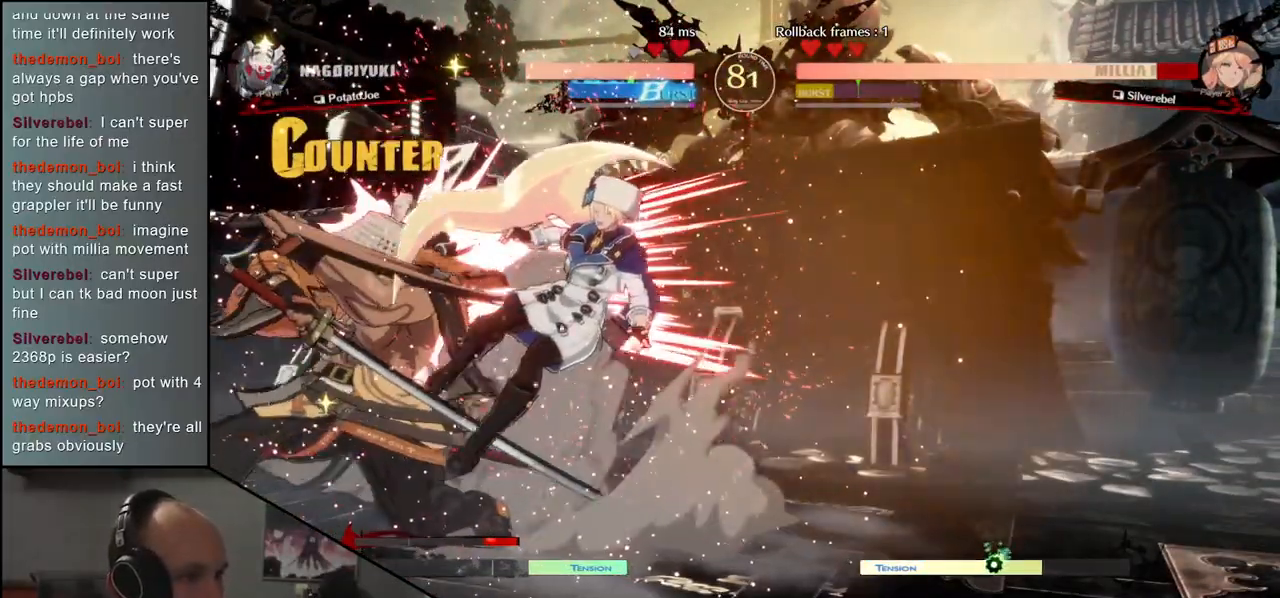
{"buttons": [], "left_stick": "center", "events": [[17, "TRIANGLE", "down"], [67, "TRIANGLE", "up"], [167, "TRIANGLE", "down"], [233, "TRIANGLE", "up"], [333, "TRIANGLE", "down"], [450, "TRIANGLE", "up"]]}
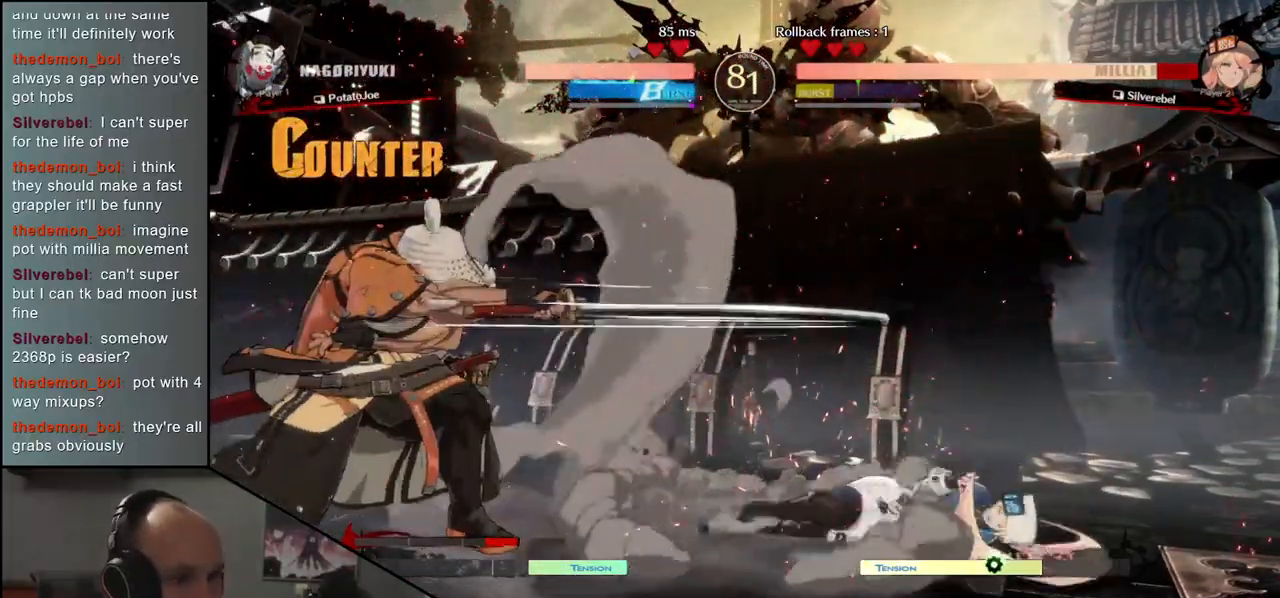
{"buttons": [], "left_stick": "left", "events": [[200, "left_stick", "right"], [450, "left_stick", "down"], [500, "left_stick", "left"]]}
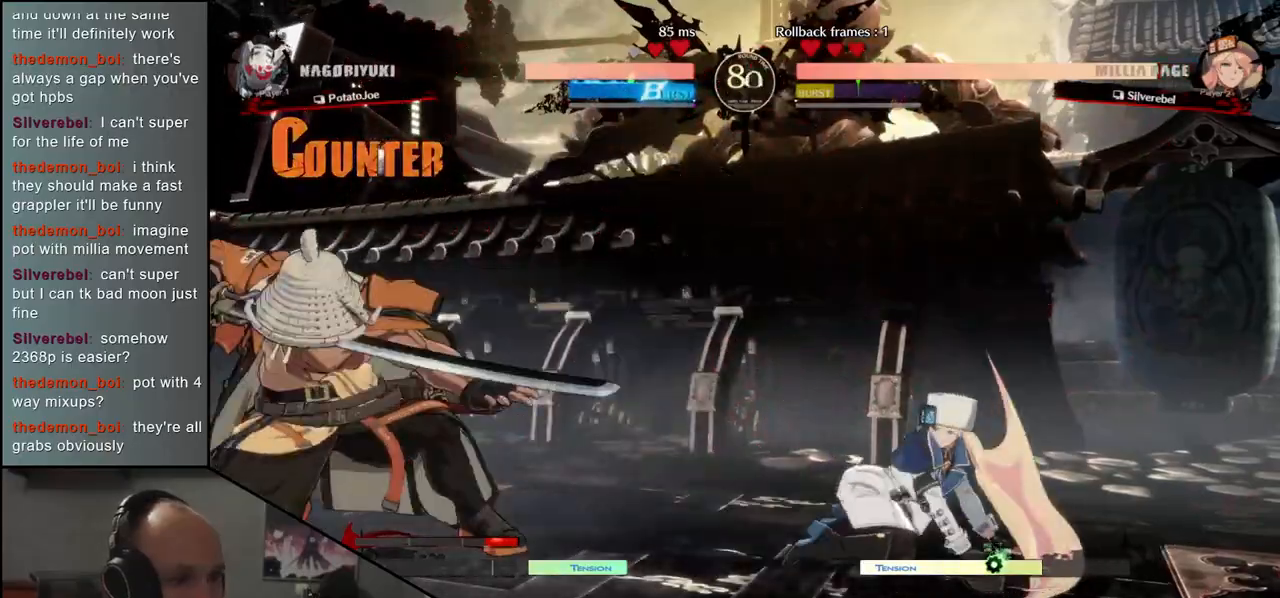
{"buttons": ["SQUARE"], "left_stick": "down-right", "events": [[67, "SQUARE", "down"], [150, "SQUARE", "up"], [150, "left_stick", "center"], [267, "left_stick", "down-left"], [317, "SQUARE", "down"], [383, "left_stick", "down-right"], [400, "SQUARE", "up"], [500, "SQUARE", "down"]]}
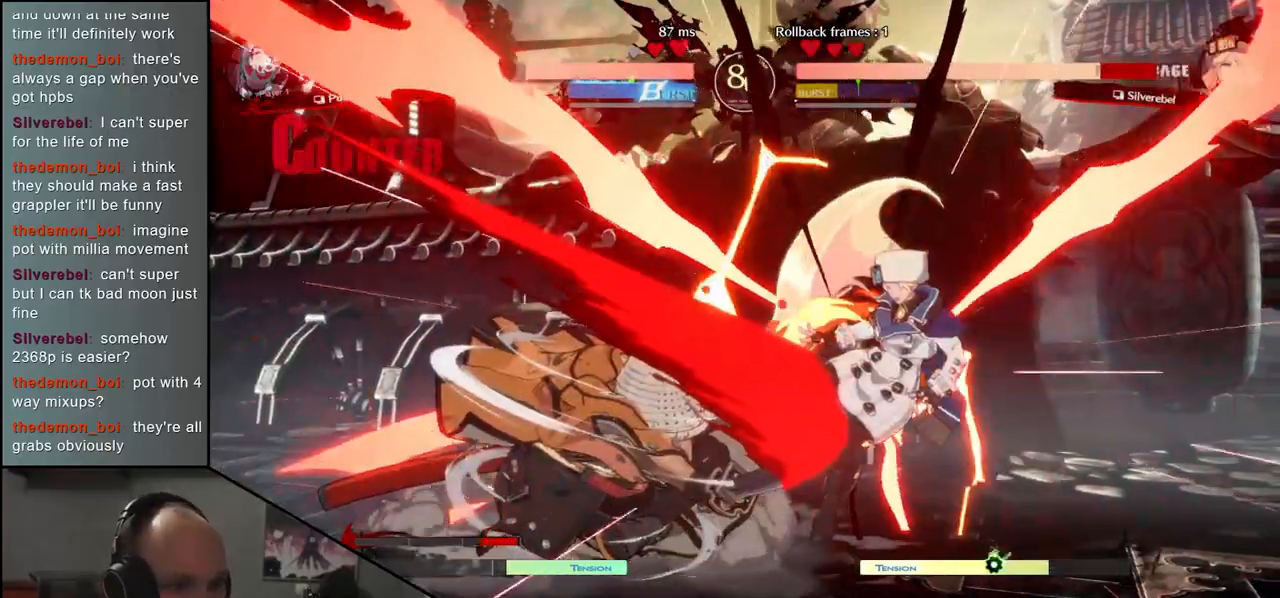
{"buttons": ["L2"], "left_stick": "down-right", "events": [[100, "SQUARE", "up"], [167, "SQUARE", "down"], [200, "left_stick", "down"], [267, "SQUARE", "up"], [350, "left_stick", "center"], [400, "left_stick", "down-left"], [467, "L2", "down"], [483, "left_stick", "down-right"]]}
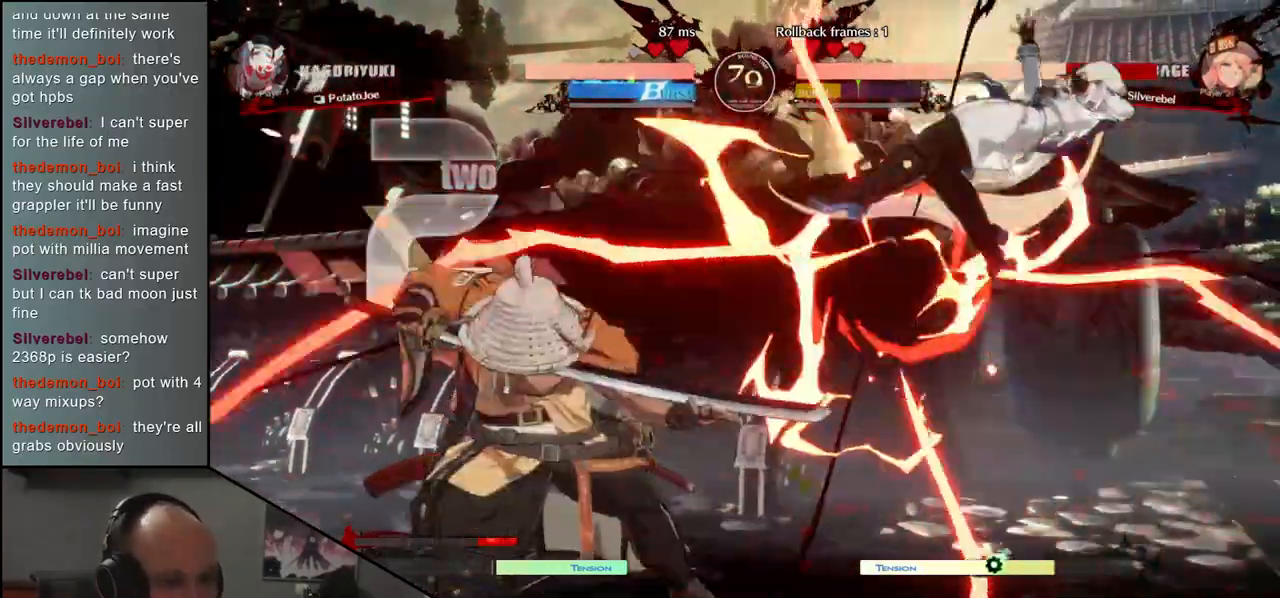
{"buttons": [], "left_stick": "center", "events": [[17, "left_stick", "right"], [67, "L2", "up"], [117, "left_stick", "center"], [400, "TRIANGLE", "down"], [467, "TRIANGLE", "up"]]}
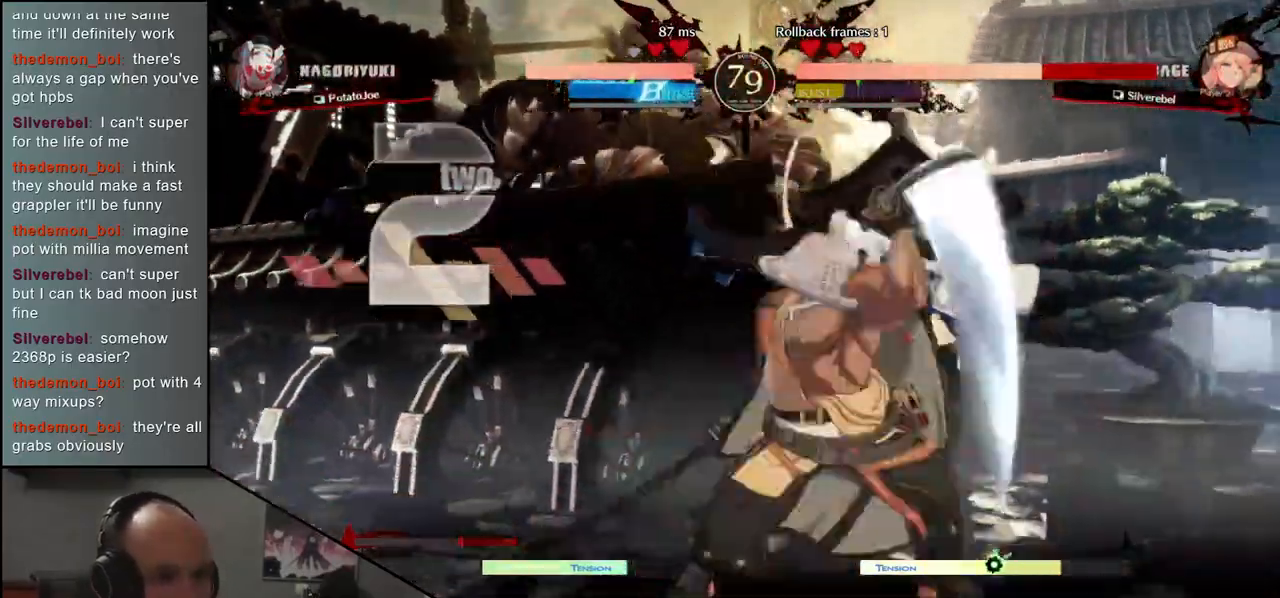
{"buttons": ["TRIANGLE"], "left_stick": "center", "events": [[67, "TRIANGLE", "down"], [133, "TRIANGLE", "up"], [233, "TRIANGLE", "down"], [300, "TRIANGLE", "up"], [433, "TRIANGLE", "down"]]}
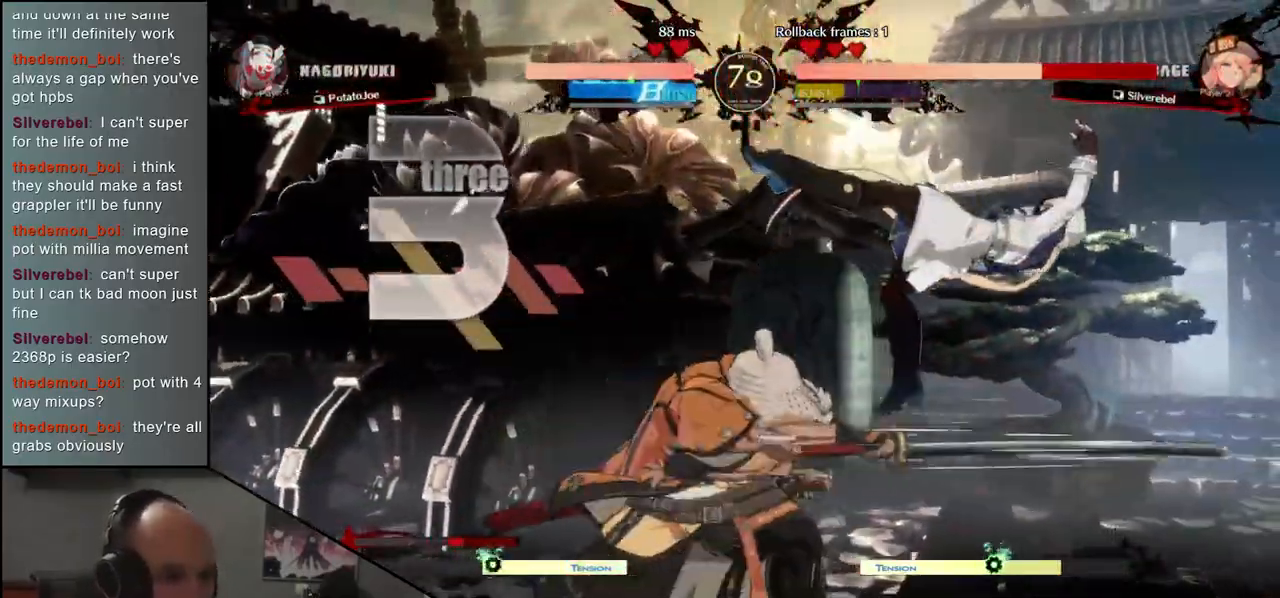
{"buttons": [], "left_stick": "right", "events": [[33, "TRIANGLE", "up"], [150, "TRIANGLE", "down"], [233, "TRIANGLE", "up"], [433, "left_stick", "right"]]}
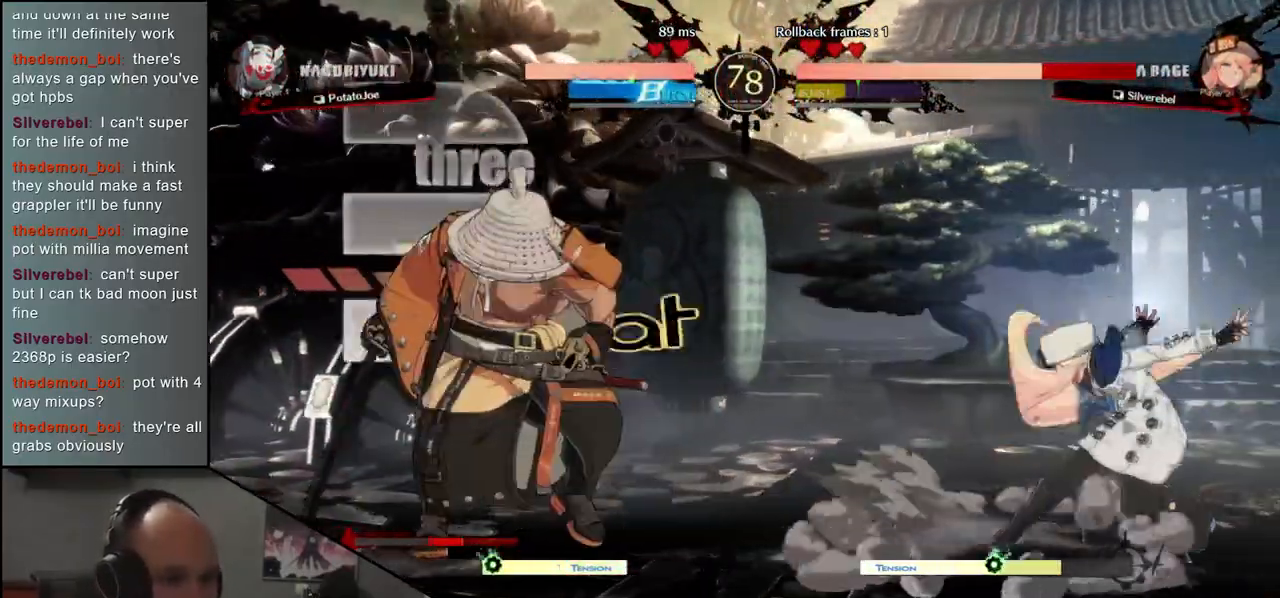
{"buttons": [], "left_stick": "center", "events": [[317, "left_stick", "down"], [367, "SQUARE", "down"], [367, "left_stick", "left"], [483, "SQUARE", "up"], [483, "left_stick", "center"]]}
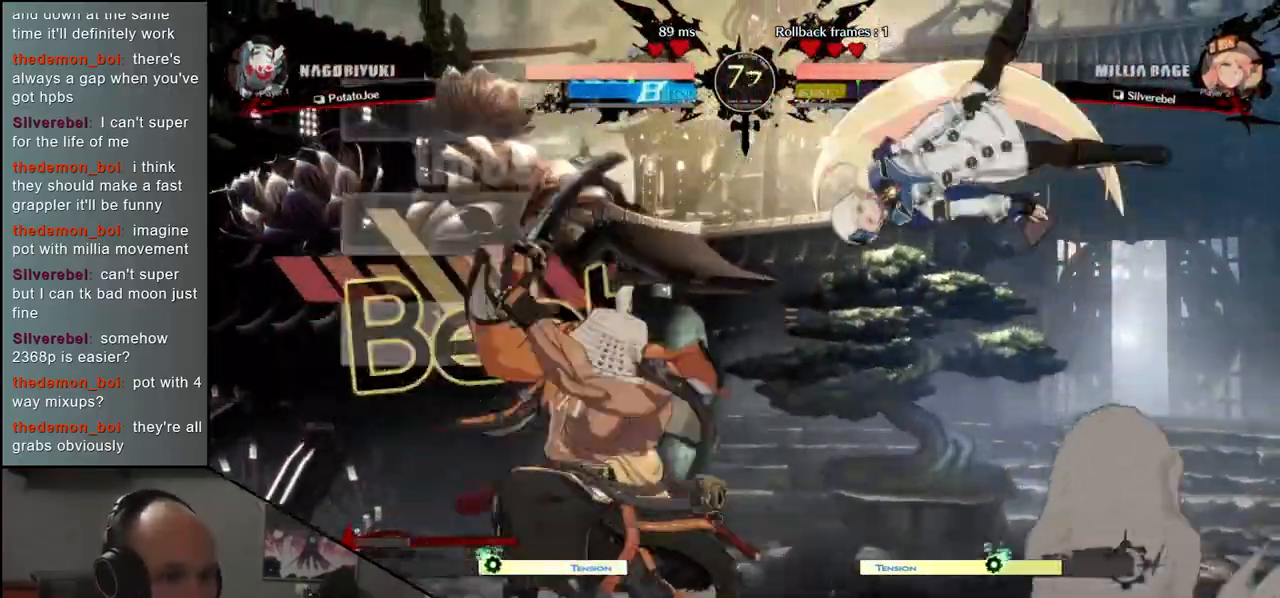
{"buttons": [], "left_stick": "right", "events": [[217, "left_stick", "right"], [283, "R2", "down"], [283, "SQUARE", "down"], [283, "TRIANGLE", "down"], [317, "R1", "down"], [433, "R1", "up"], [433, "R2", "up"], [433, "SQUARE", "up"], [433, "TRIANGLE", "up"]]}
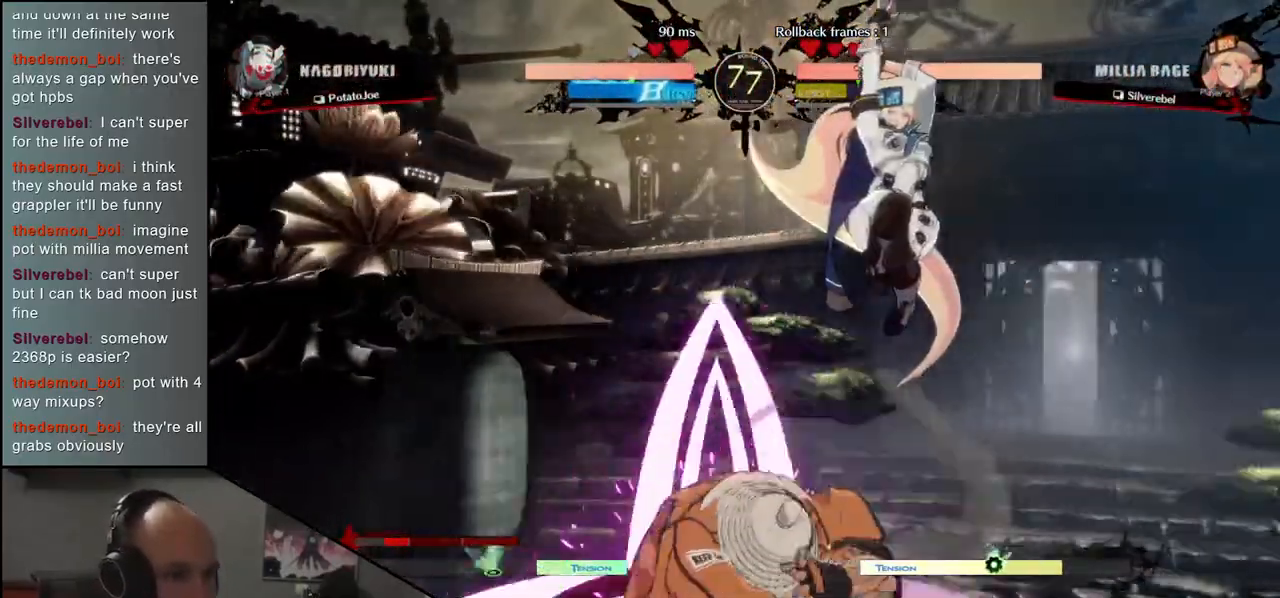
{"buttons": [], "left_stick": "down", "events": [[483, "left_stick", "down"]]}
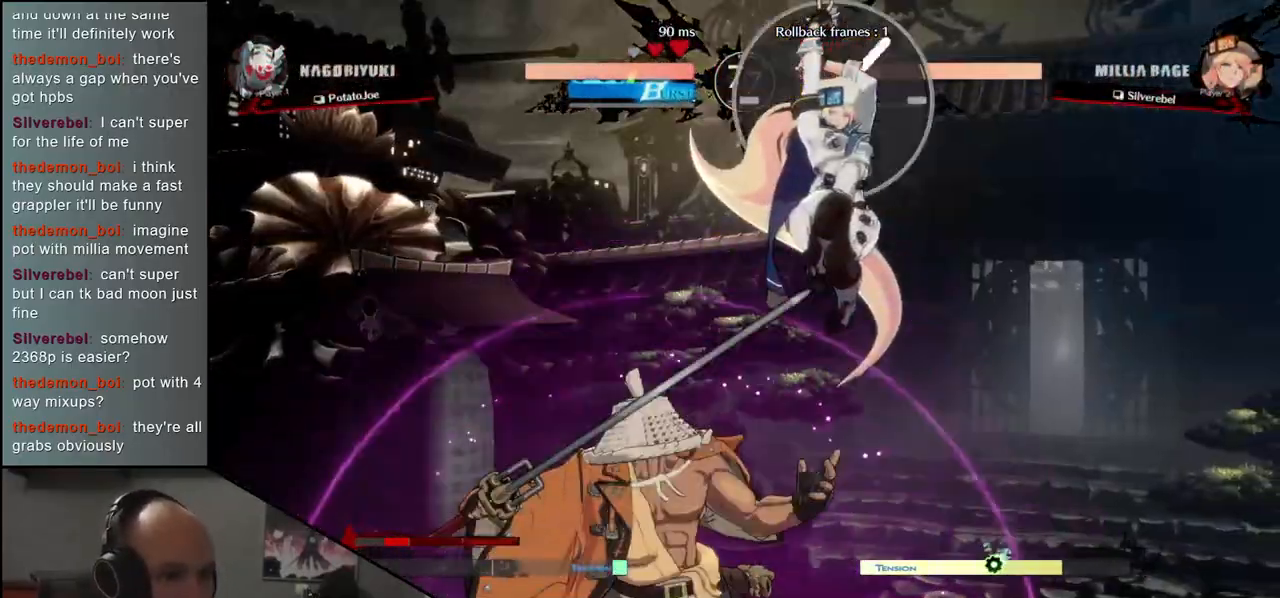
{"buttons": [], "left_stick": "down", "events": [[67, "SQUARE", "down"], [150, "SQUARE", "up"], [233, "SQUARE", "down"], [300, "SQUARE", "up"], [367, "SQUARE", "down"], [483, "SQUARE", "up"]]}
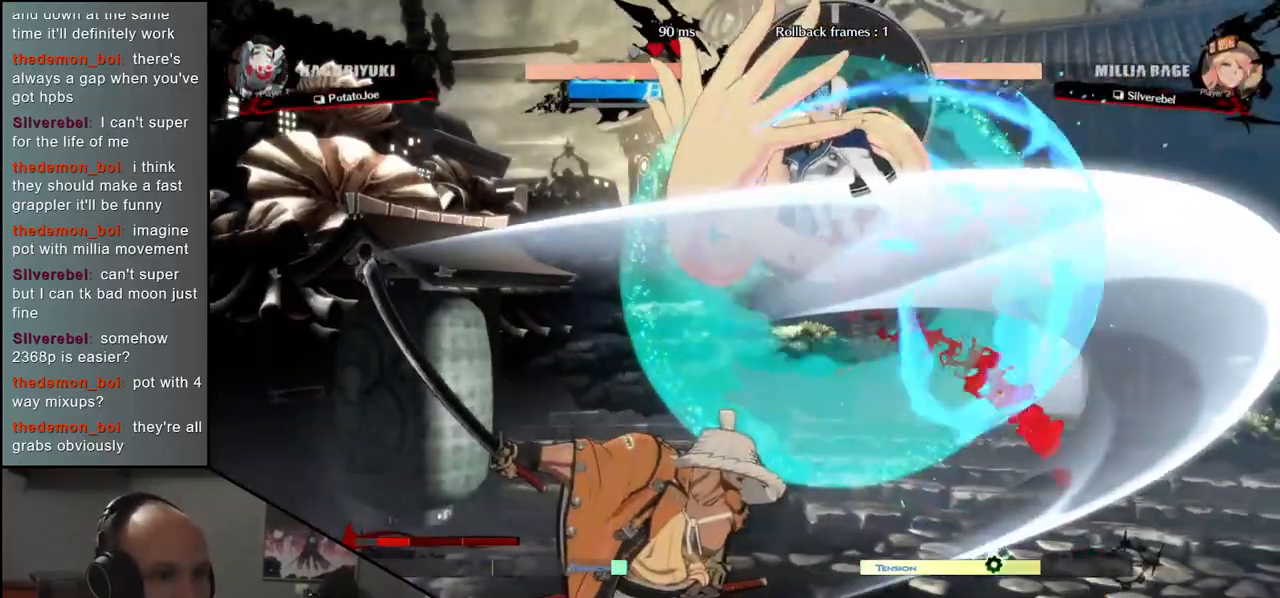
{"buttons": [], "left_stick": "center", "events": [[100, "left_stick", "left"], [150, "left_stick", "down"], [233, "L2", "down"], [233, "left_stick", "right"], [317, "L2", "up"], [317, "left_stick", "center"]]}
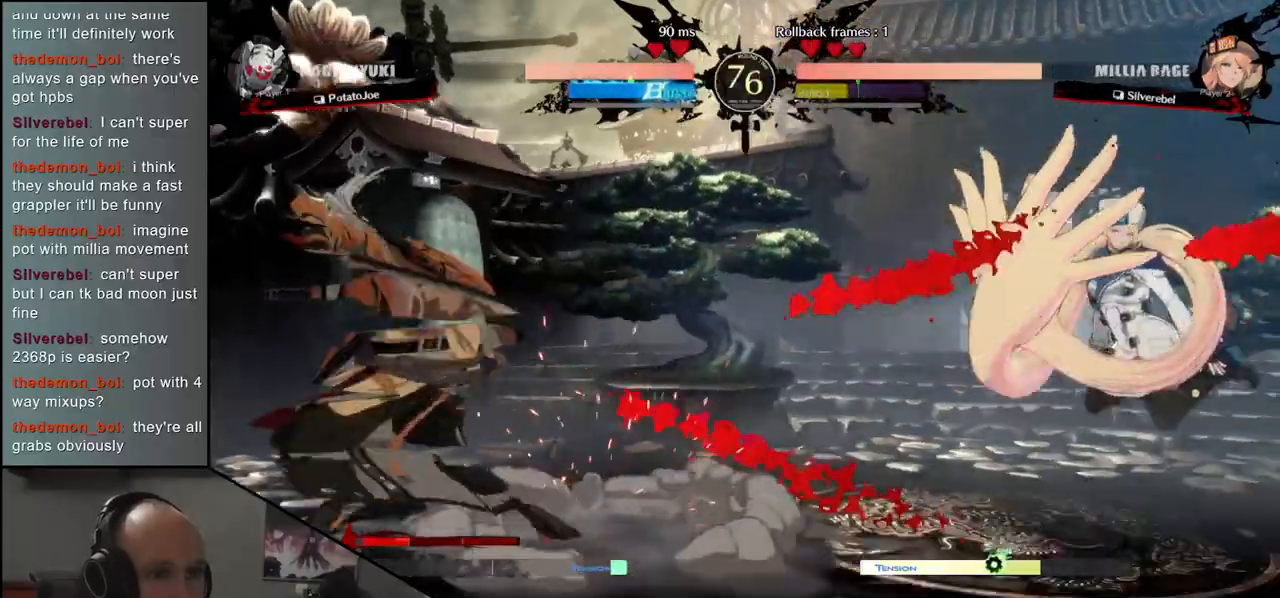
{"buttons": [], "left_stick": "center", "events": [[50, "left_stick", "right"], [233, "left_stick", "down"], [317, "left_stick", "right"], [367, "left_stick", "down"], [450, "left_stick", "center"]]}
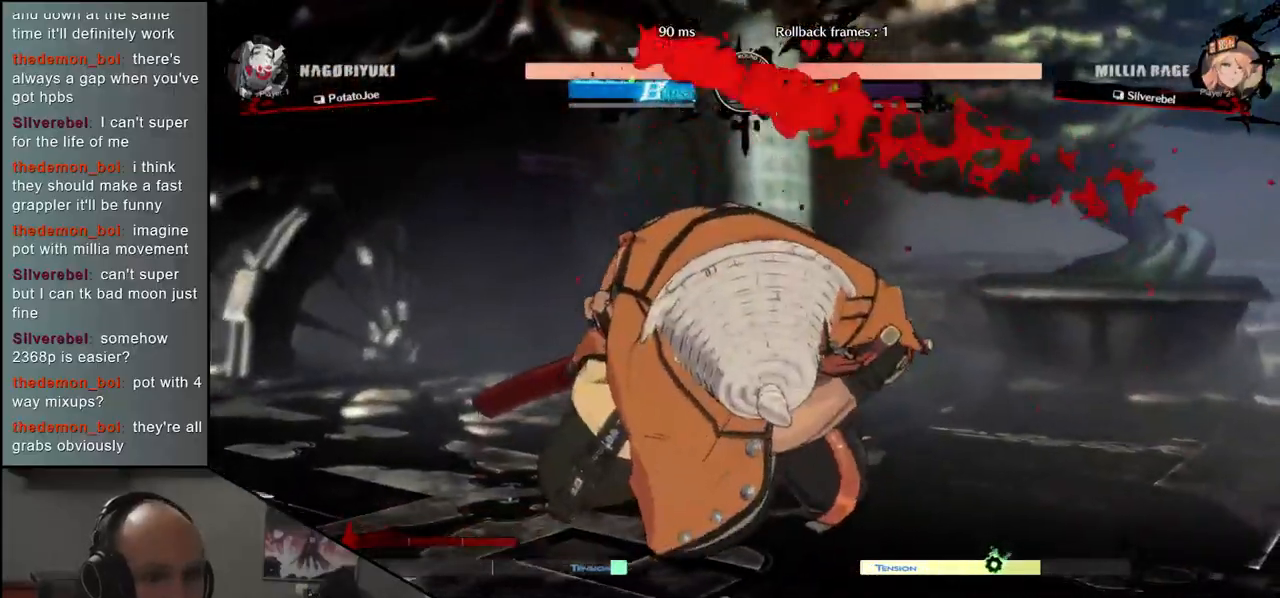
{"buttons": [], "left_stick": "center", "events": [[100, "left_stick", "left"], [317, "left_stick", "center"]]}
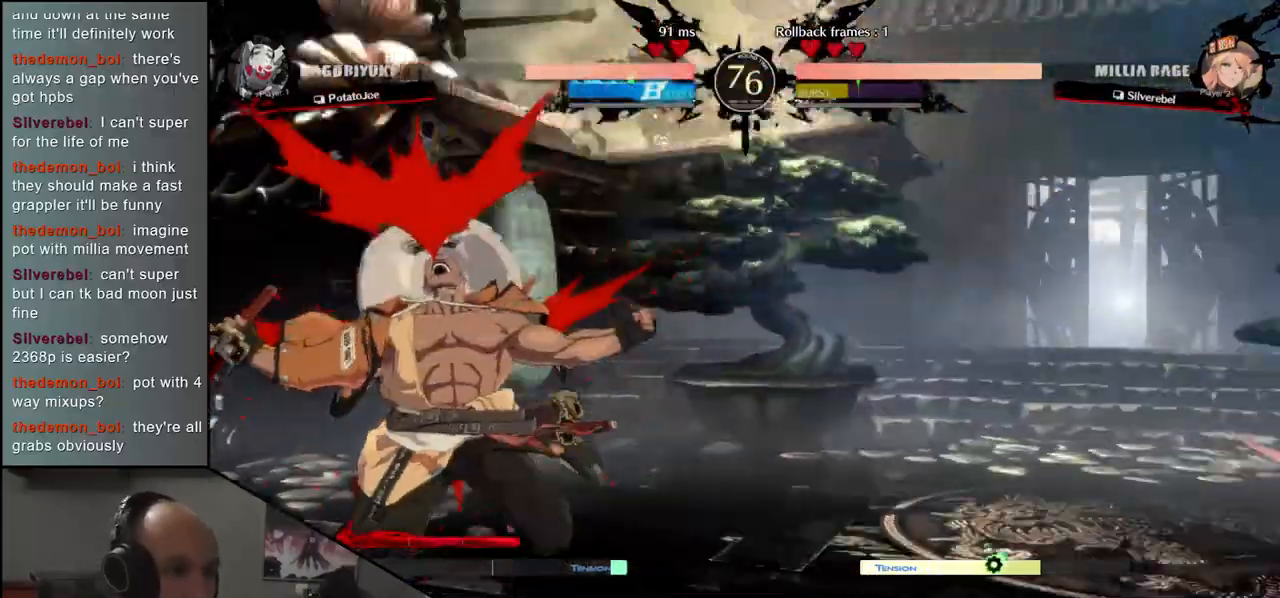
{"buttons": [], "left_stick": "center", "events": []}
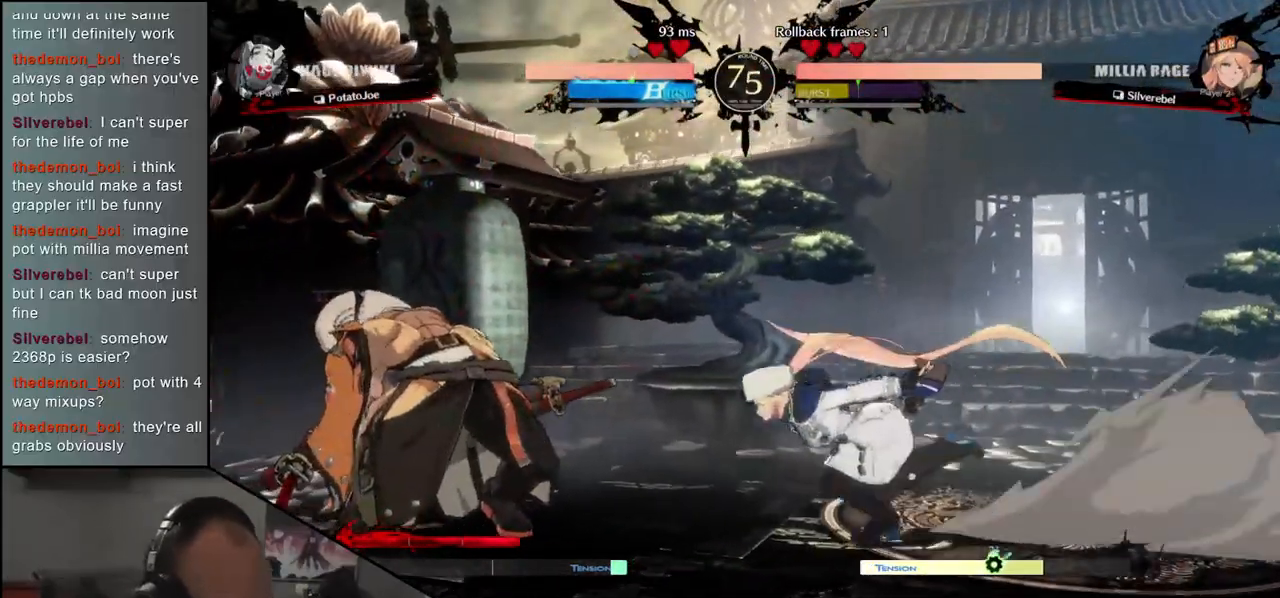
{"buttons": [], "left_stick": "left", "events": [[433, "left_stick", "down-left"], [483, "left_stick", "left"]]}
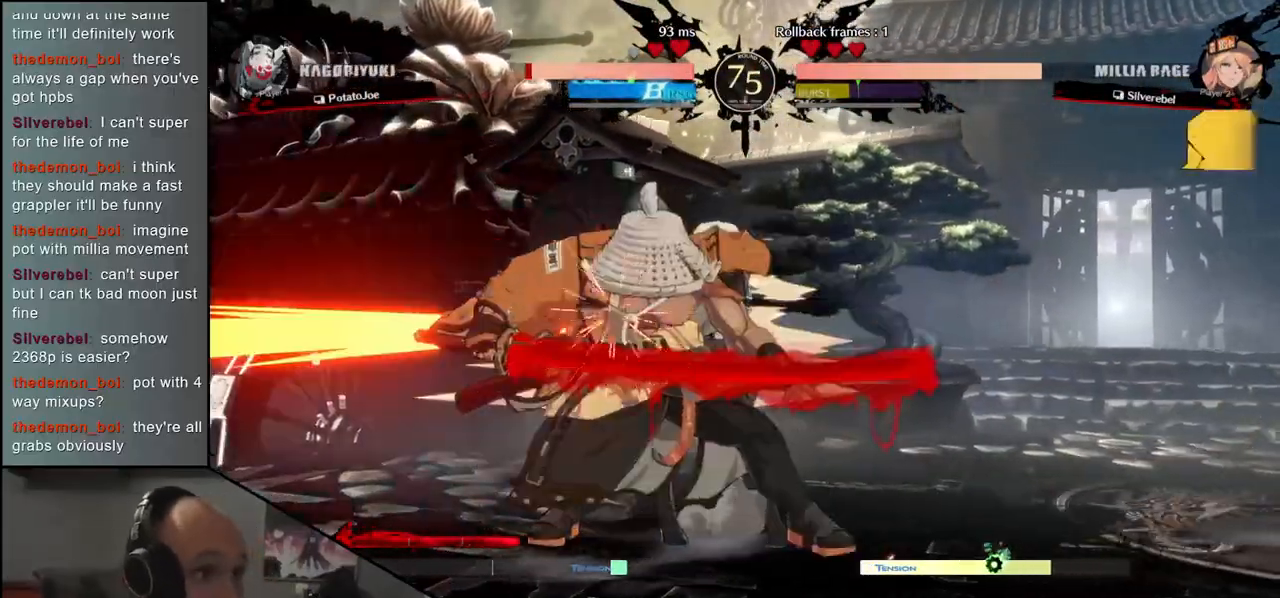
{"buttons": [], "left_stick": "down-left", "events": [[283, "left_stick", "down-left"]]}